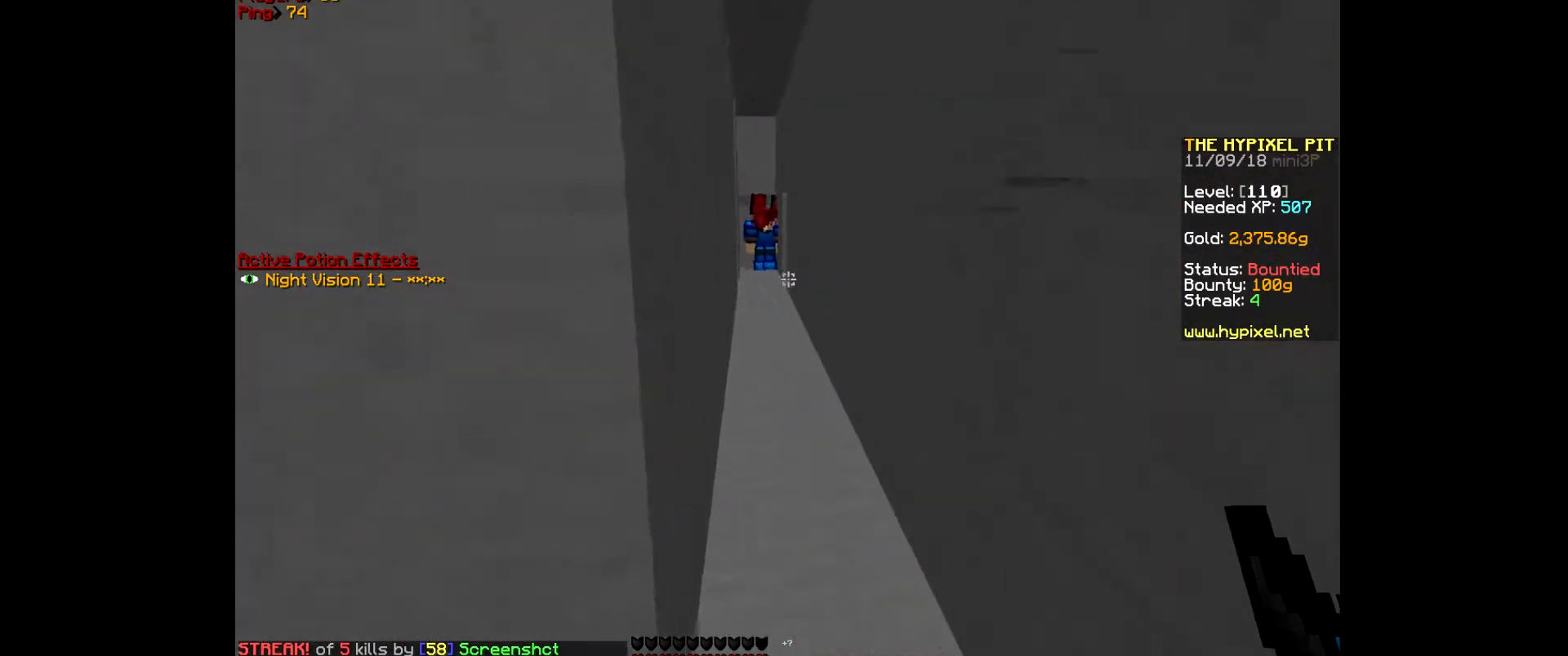
Gameplay with keyboard and mouse; each line is a JSON object with the keys and mouse buttons held at the frame after it. "events" lists presses ("down") and releases ("up") of "a", "d", "s", "w", "mouse_left" and "mouse_right" between this image and that frame as [ms after this image, input, new state], when the widget could be followed in between. "mouse_left", "mouse_right" = the "left", "right" buttons of the "mouse" list. No other keys are recorded. Fast repeated clicks can show as one long hold. Mouse movement is not recorded.
{"keys": [], "mouse": [], "events": [[167, "d", "down"], [433, "d", "up"]]}
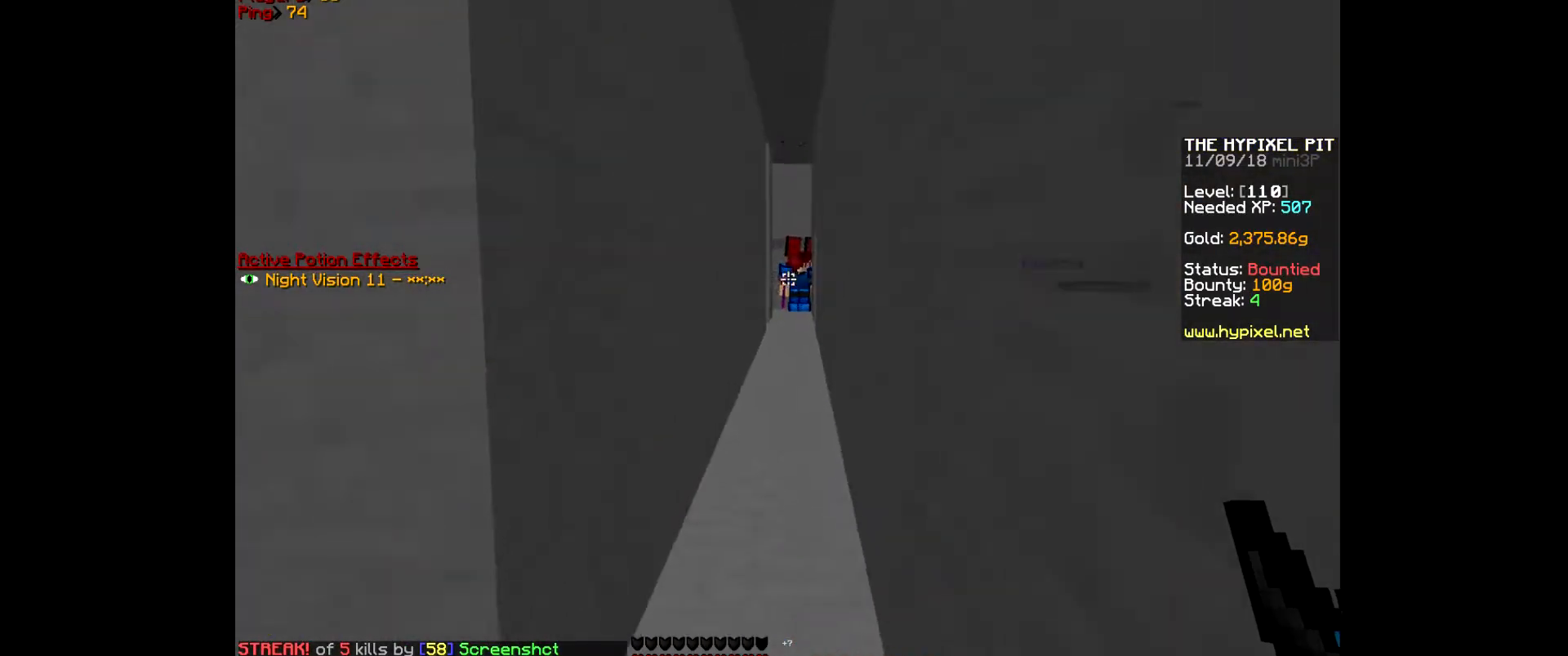
{"keys": [], "mouse": [], "events": []}
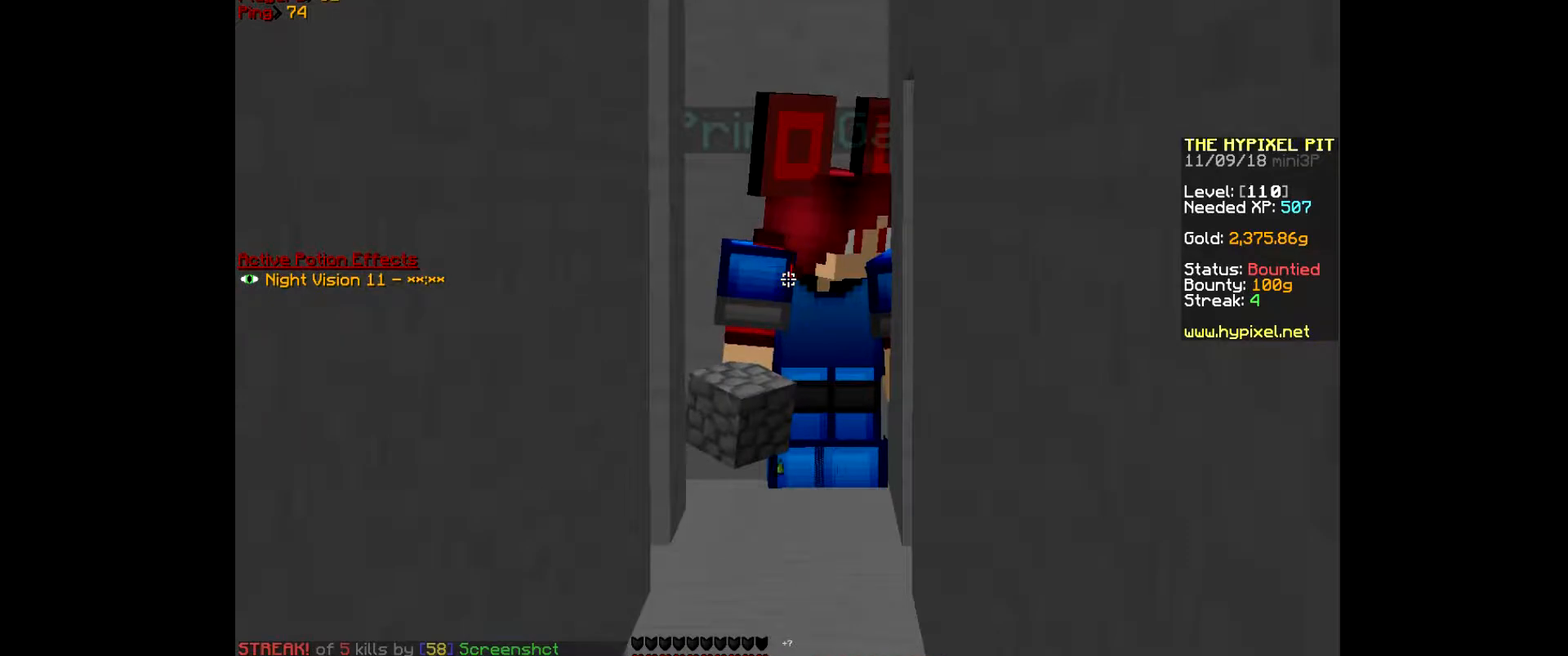
{"keys": [], "mouse": [], "events": []}
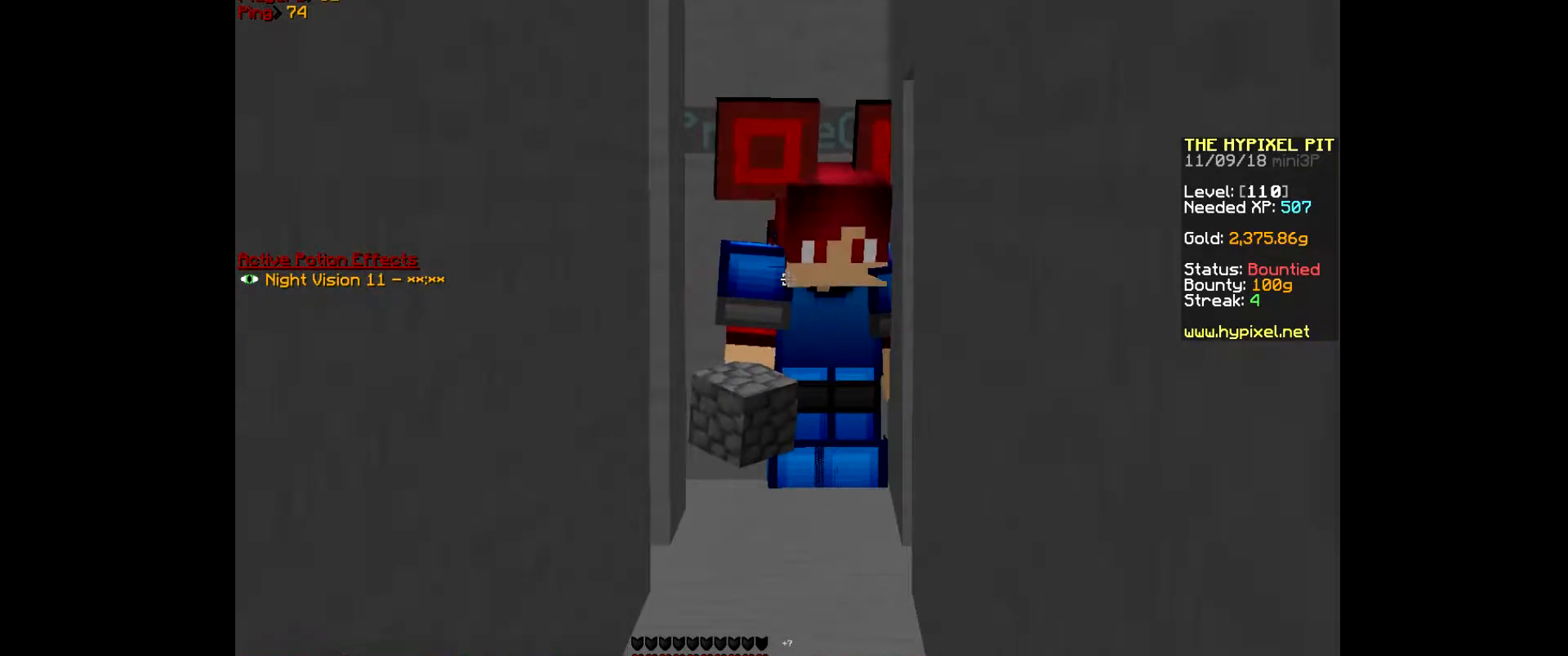
{"keys": ["w"], "mouse": ["right"], "events": [[67, "w", "down"], [400, "mouse_right", "down"]]}
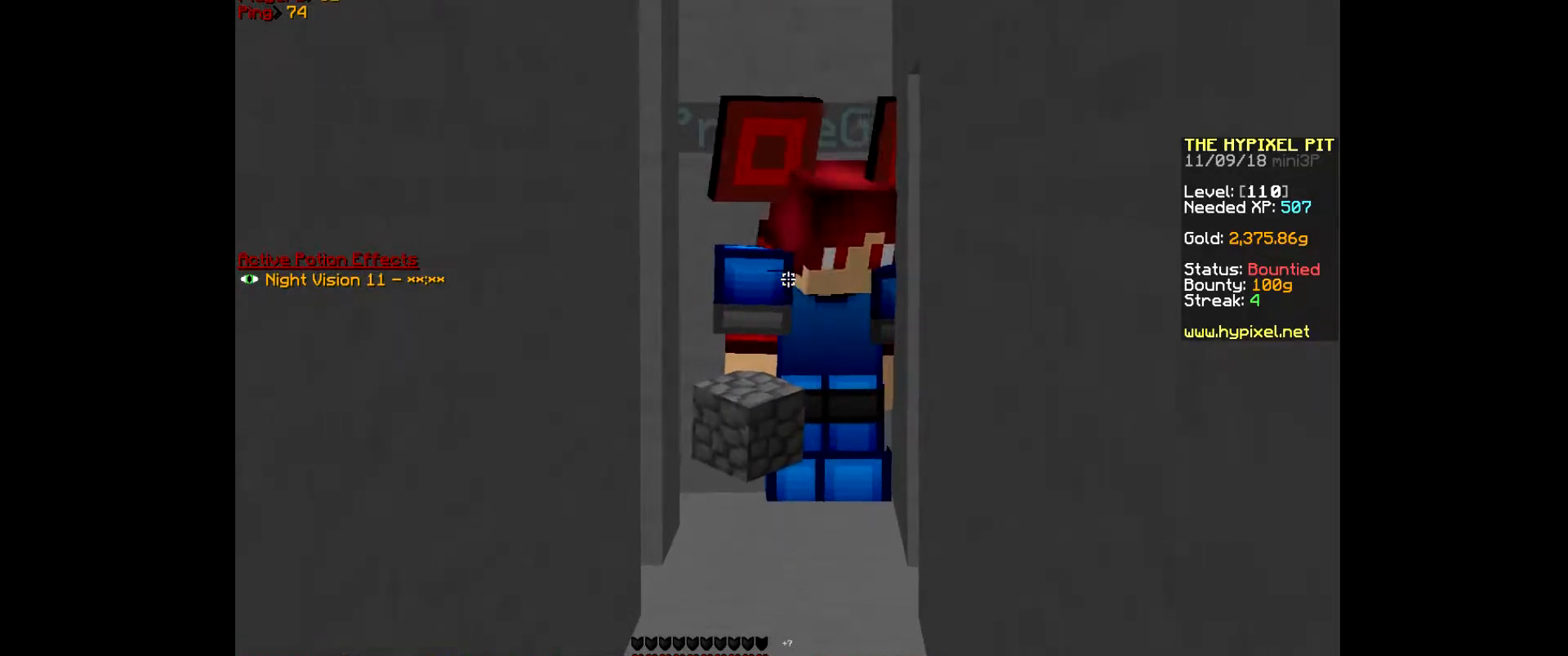
{"keys": ["w"], "mouse": ["right"], "events": [[133, "mouse_right", "up"], [167, "mouse_right", "down"], [333, "mouse_right", "up"], [367, "mouse_right", "down"]]}
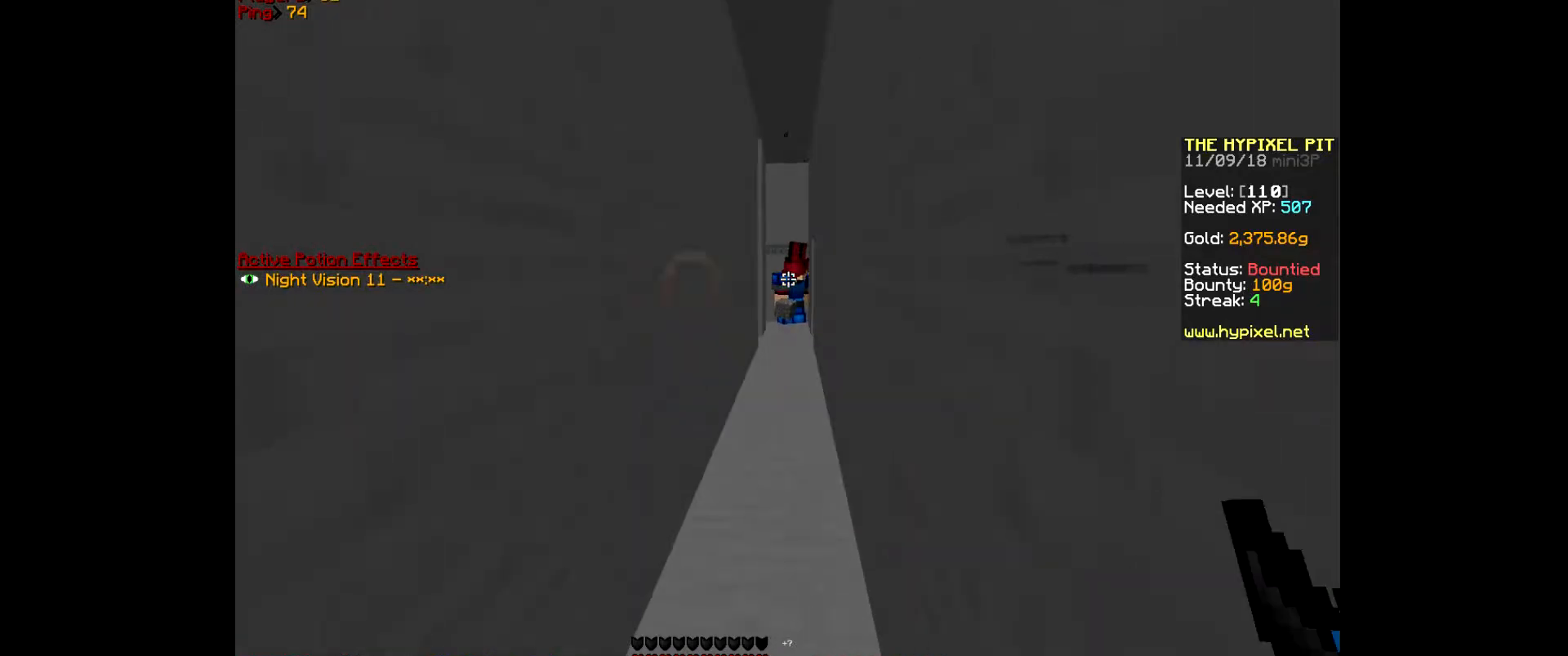
{"keys": ["w"], "mouse": [], "events": [[33, "mouse_right", "up"], [67, "mouse_right", "down"], [333, "mouse_right", "up"]]}
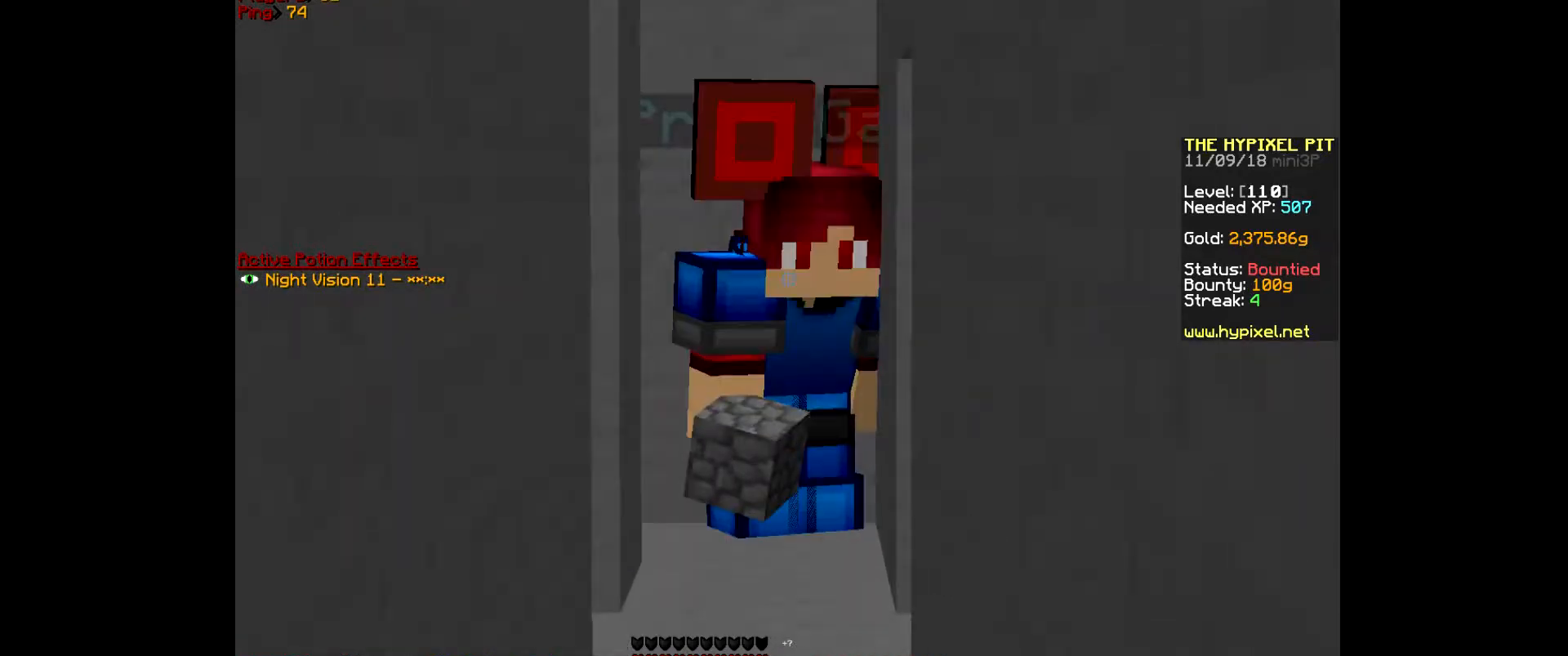
{"keys": ["w"], "mouse": [], "events": []}
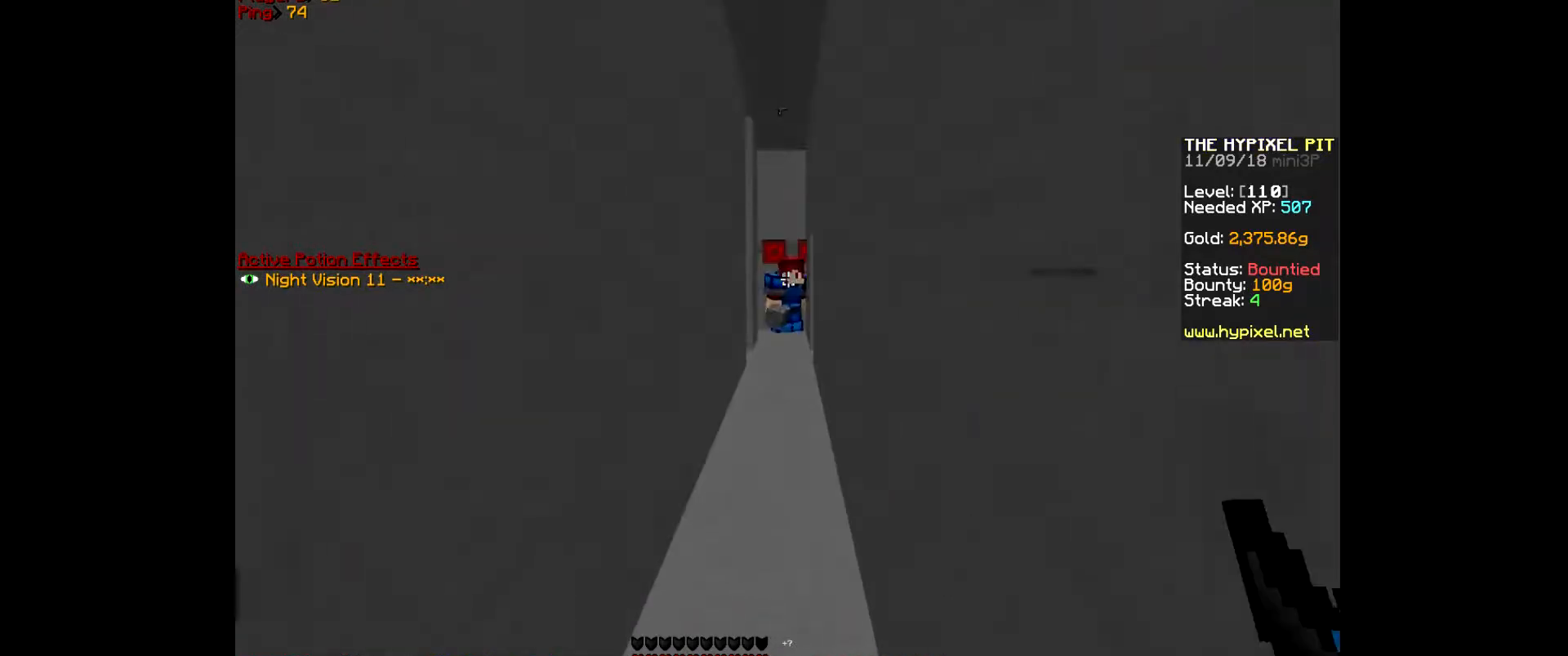
{"keys": ["w"], "mouse": [], "events": []}
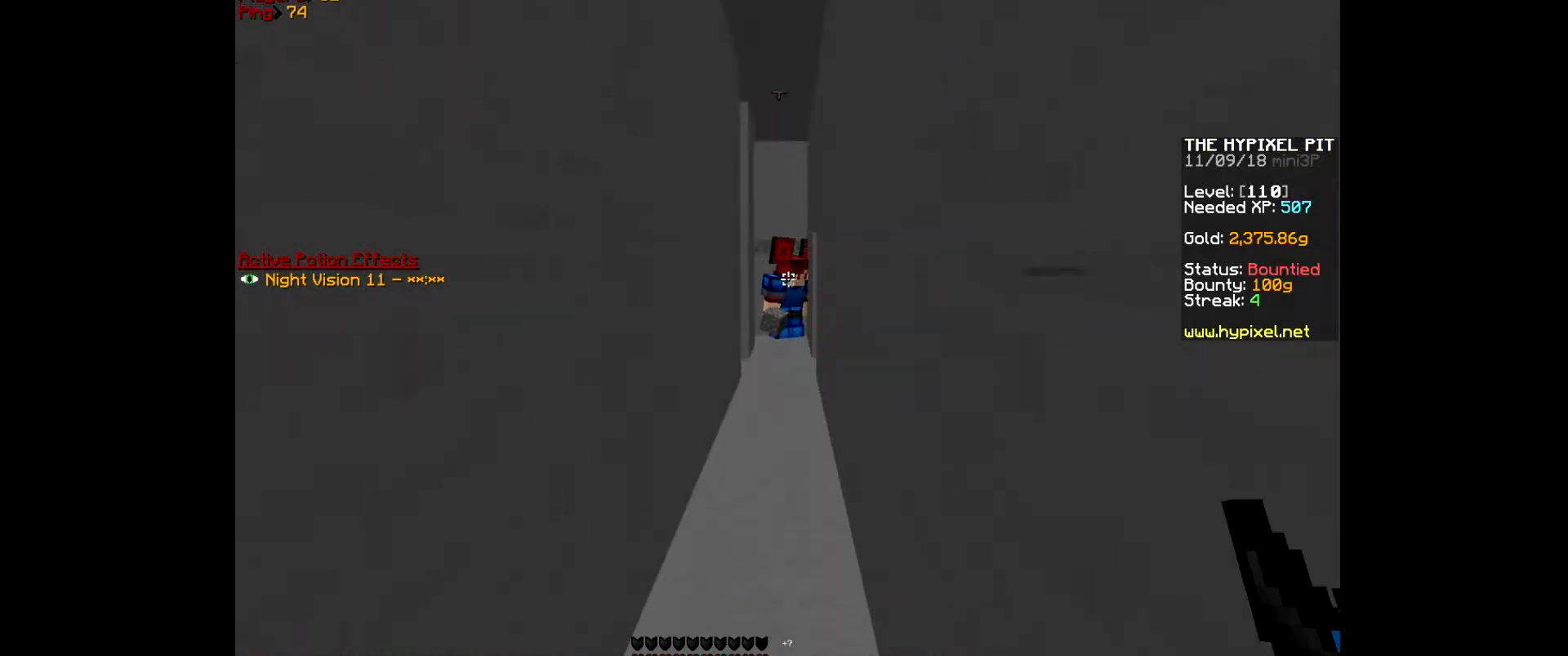
{"keys": ["w"], "mouse": [], "events": []}
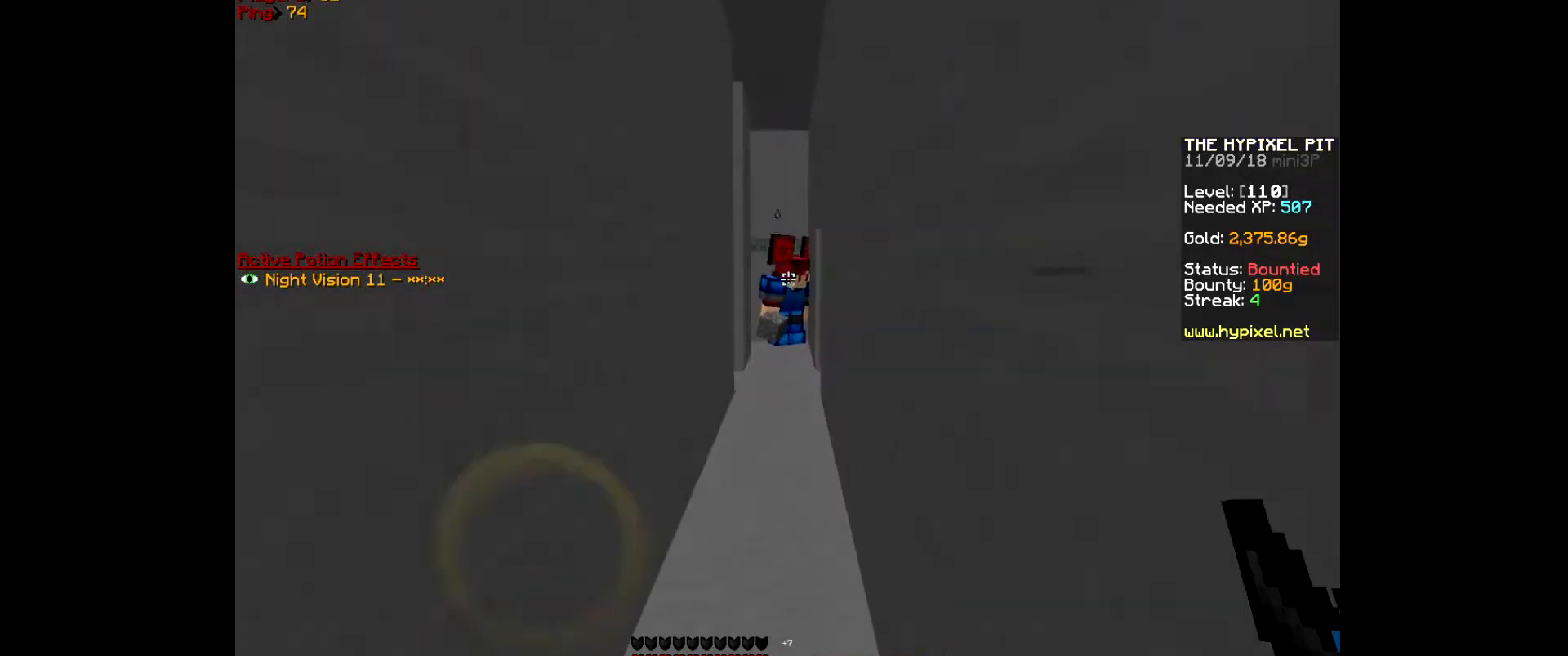
{"keys": ["w"], "mouse": [], "events": []}
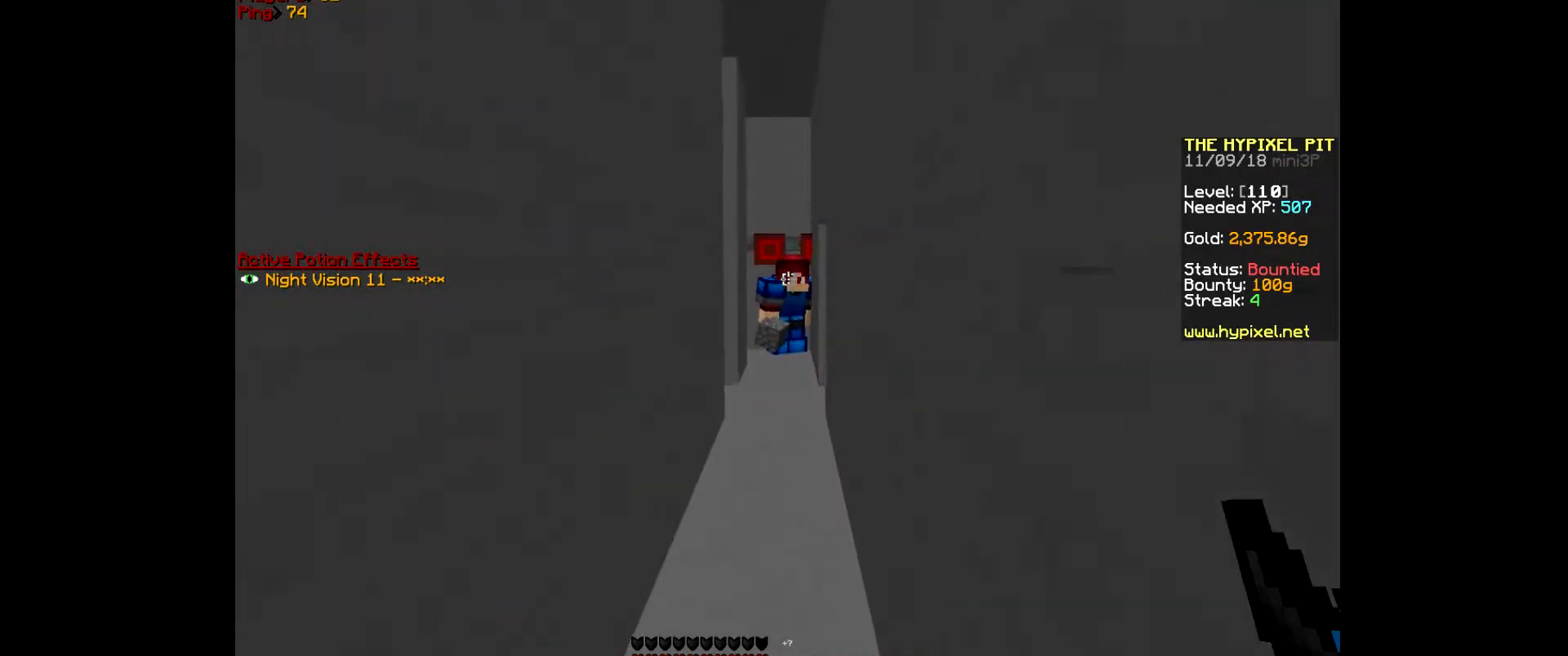
{"keys": ["a", "w"], "mouse": [], "events": [[233, "a", "down"]]}
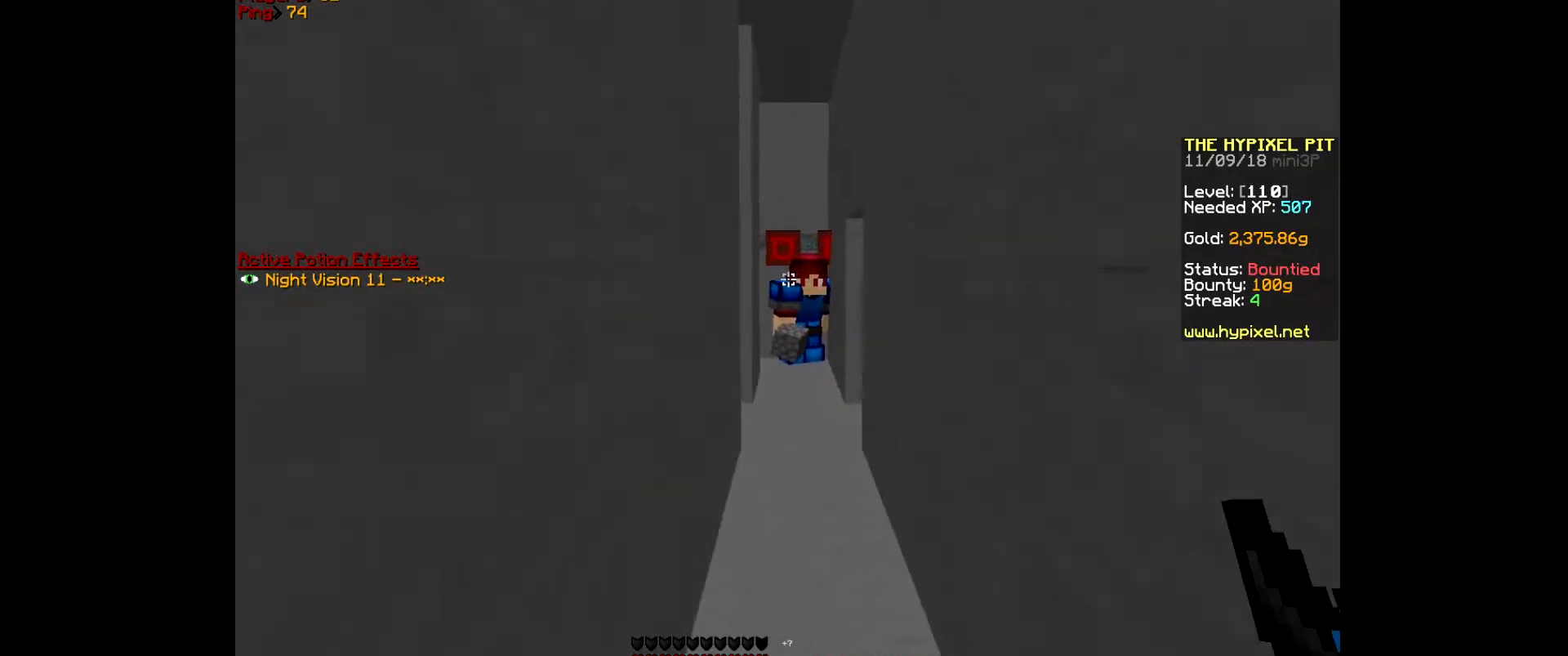
{"keys": ["a", "w"], "mouse": [], "events": [[33, "d", "down"], [67, "a", "up"], [300, "a", "down"], [333, "d", "up"]]}
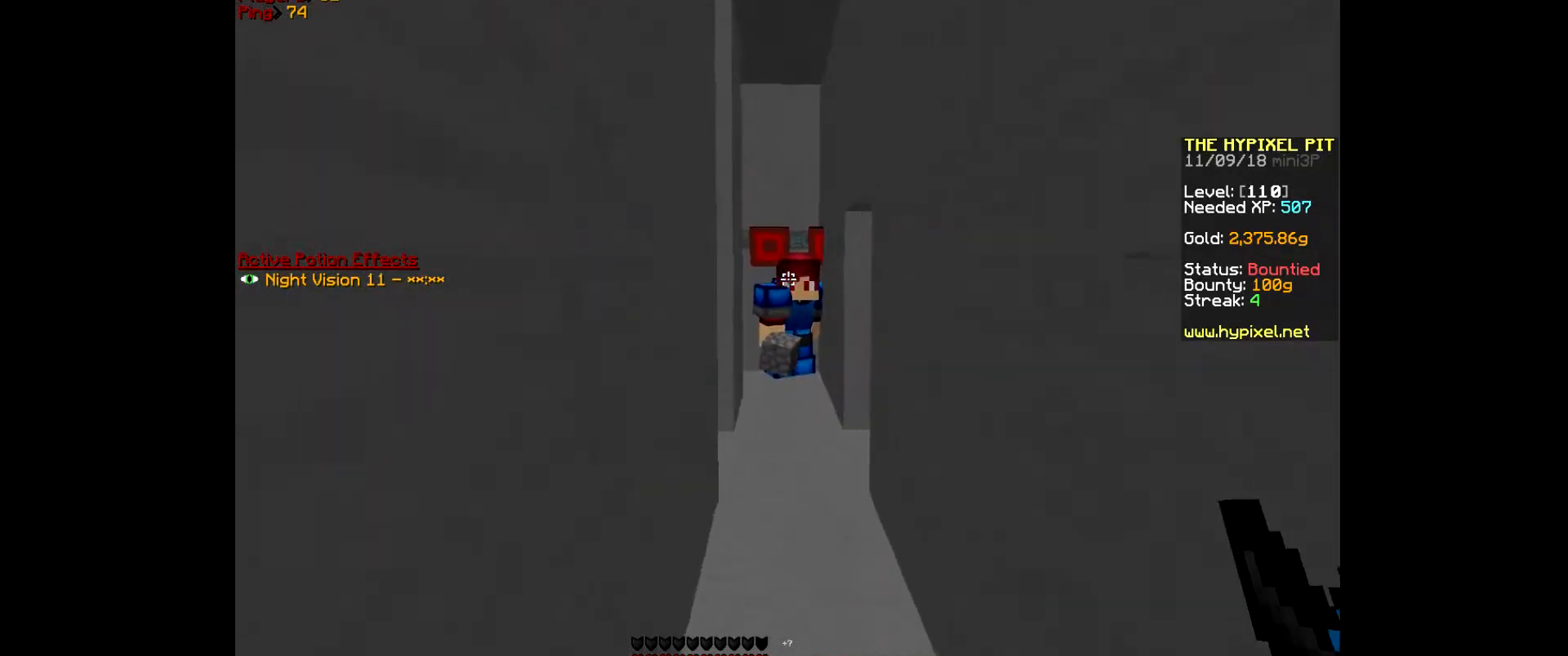
{"keys": ["w"], "mouse": [], "events": [[100, "d", "down"], [167, "a", "up"], [433, "d", "up"]]}
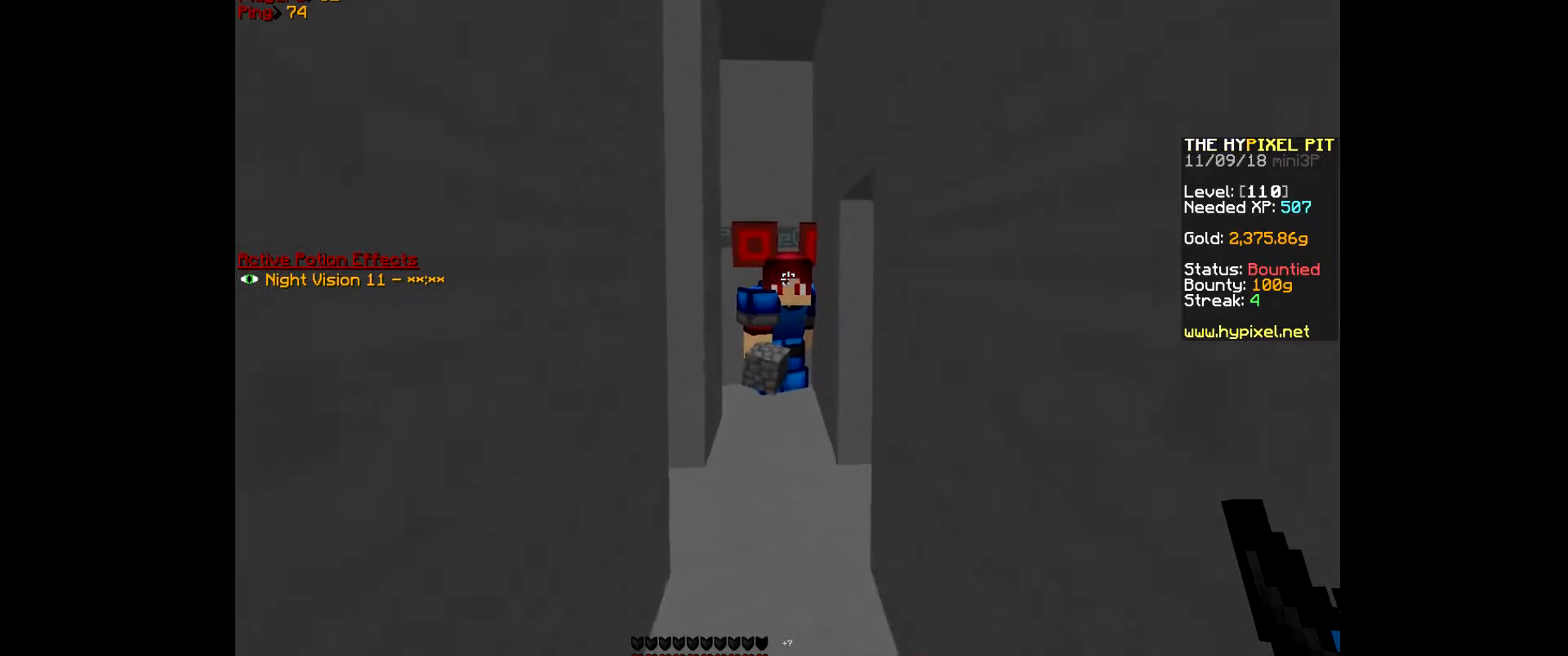
{"keys": ["d", "s"], "mouse": [], "events": [[100, "a", "down"], [300, "w", "up"], [333, "a", "up"], [333, "d", "down"], [400, "s", "down"]]}
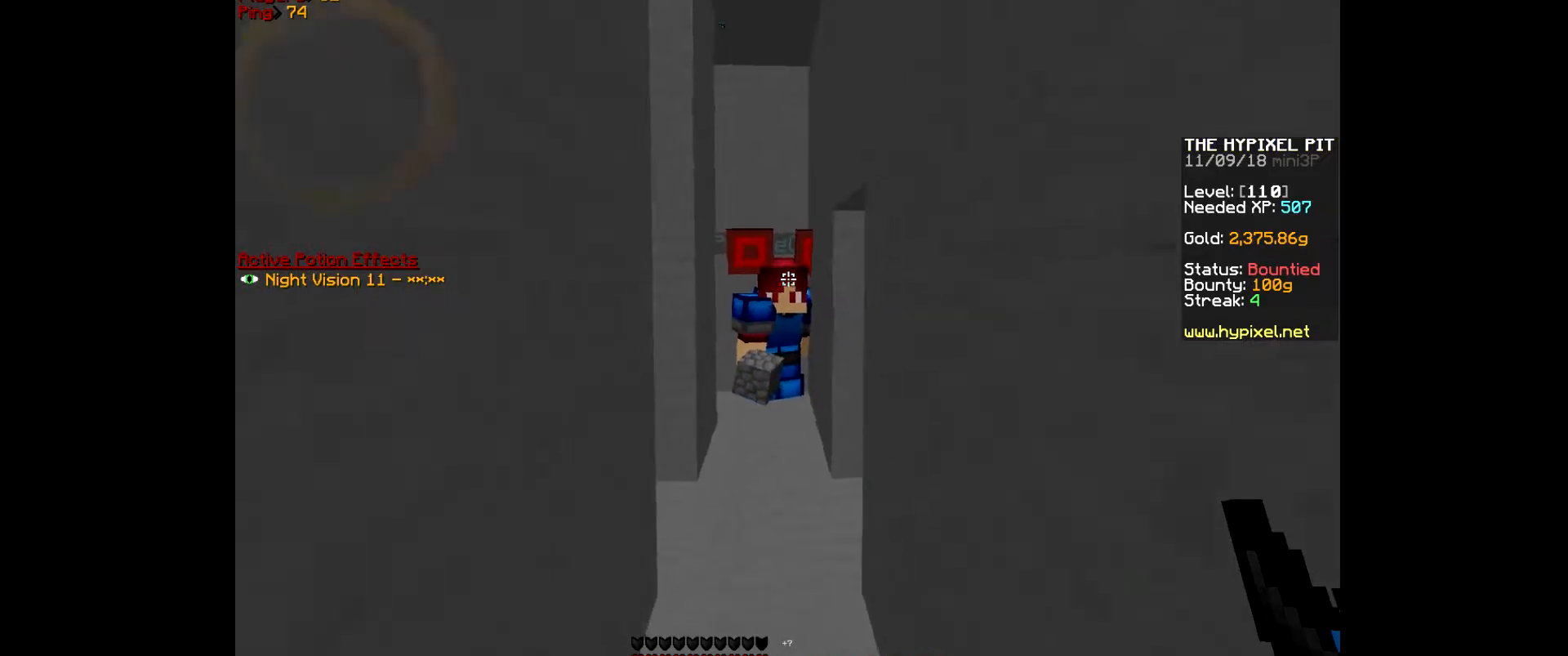
{"keys": ["s"], "mouse": [], "events": [[33, "d", "up"]]}
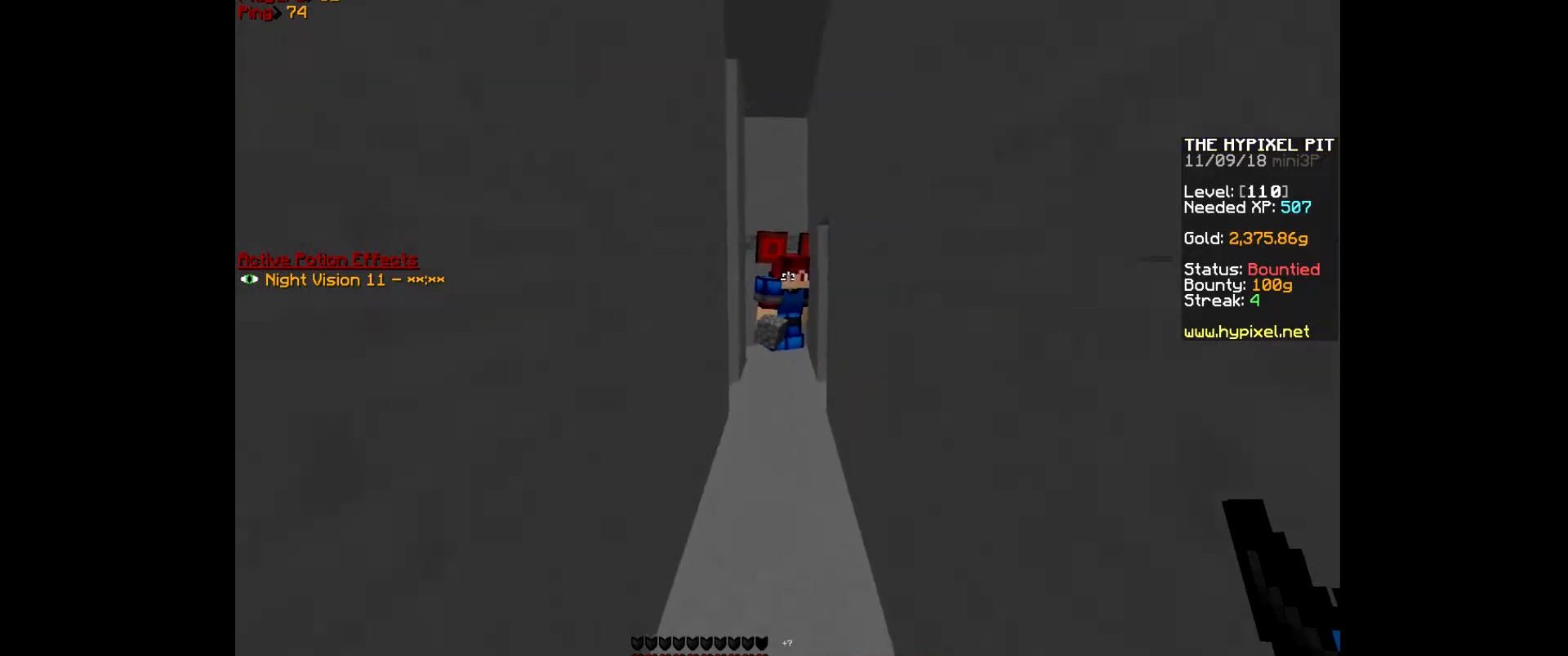
{"keys": ["s"], "mouse": [], "events": []}
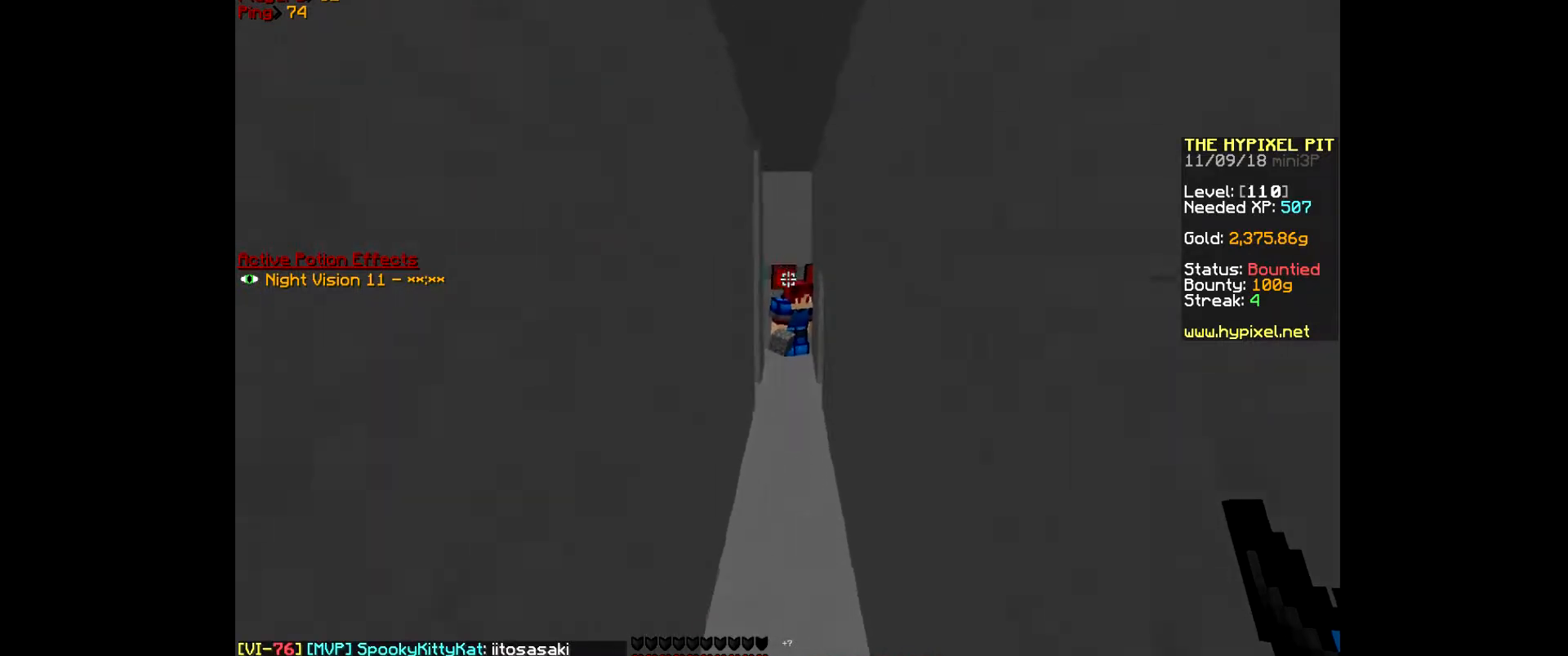
{"keys": ["s"], "mouse": [], "events": []}
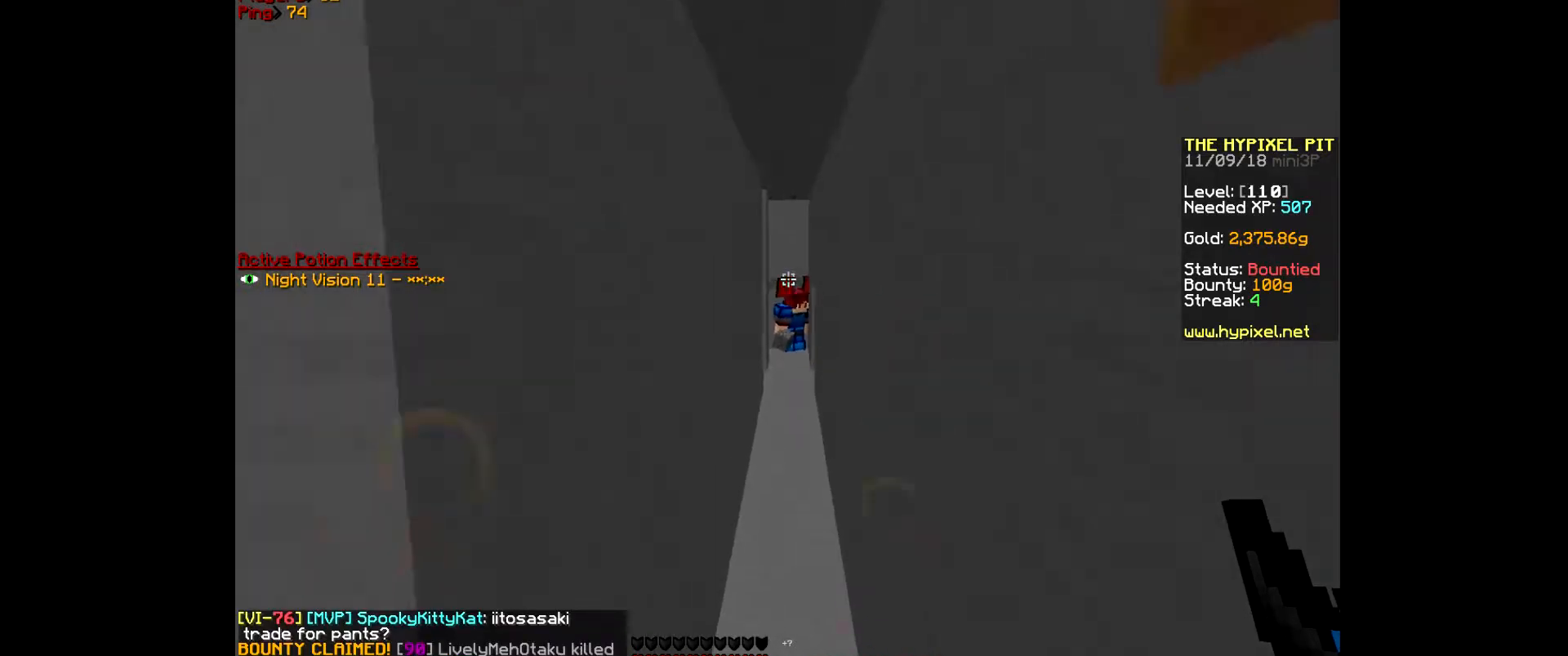
{"keys": ["w"], "mouse": [], "events": [[400, "s", "up"], [433, "w", "down"]]}
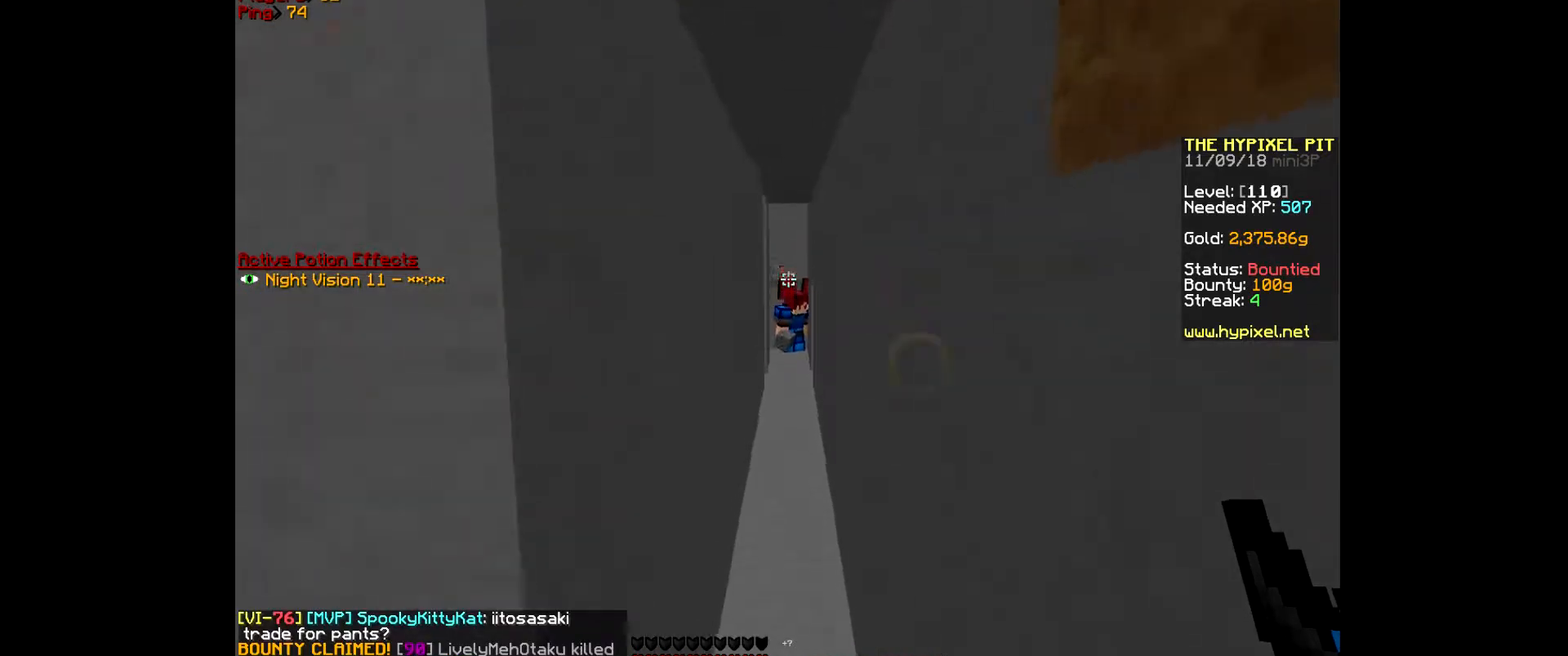
{"keys": ["w"], "mouse": [], "events": []}
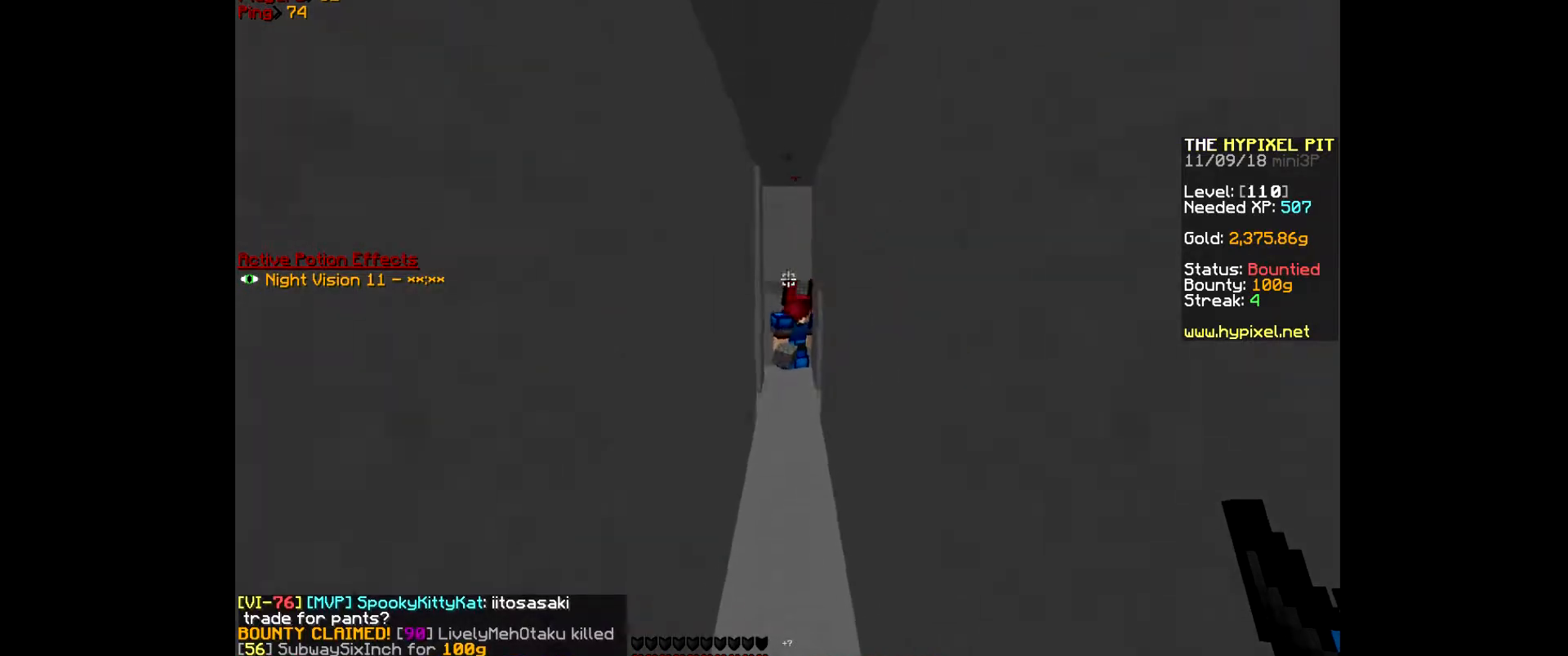
{"keys": ["w"], "mouse": [], "events": []}
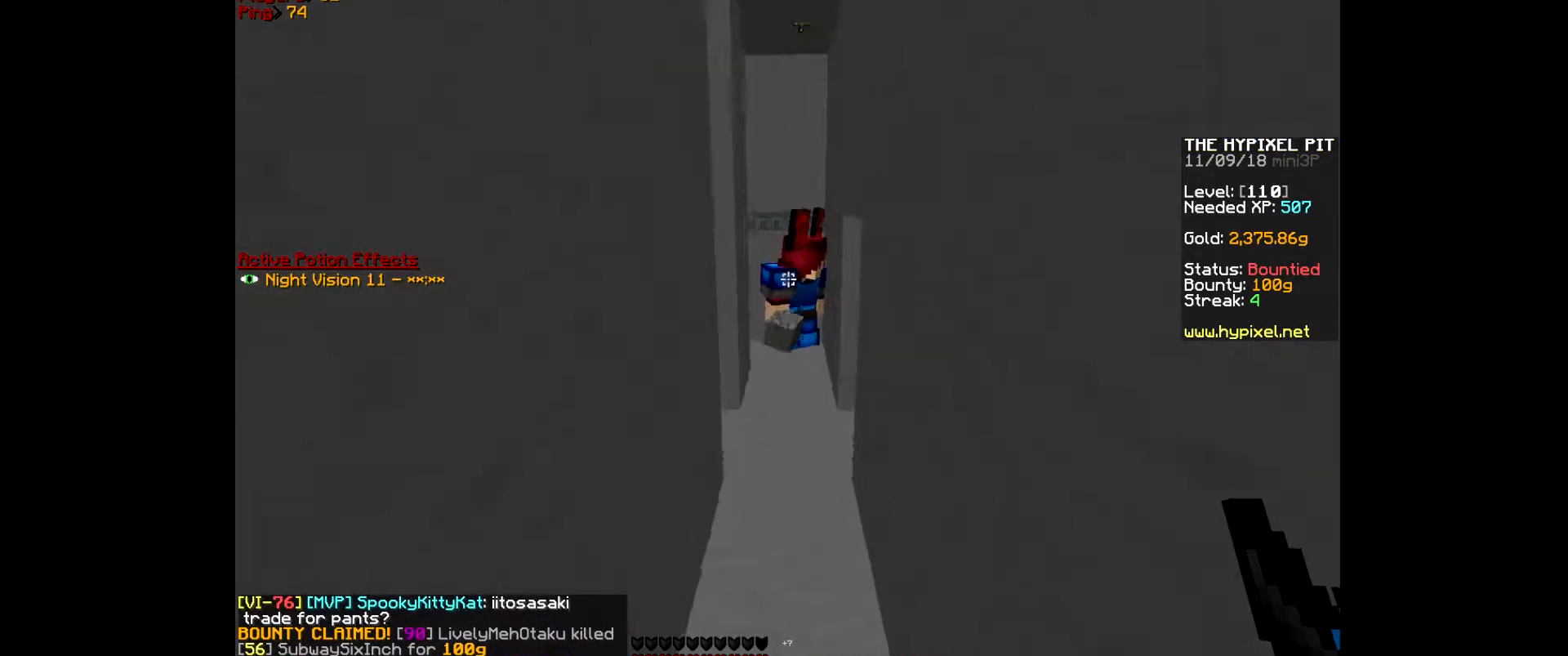
{"keys": ["a", "d", "w"], "mouse": [], "events": [[233, "a", "down"], [467, "d", "down"]]}
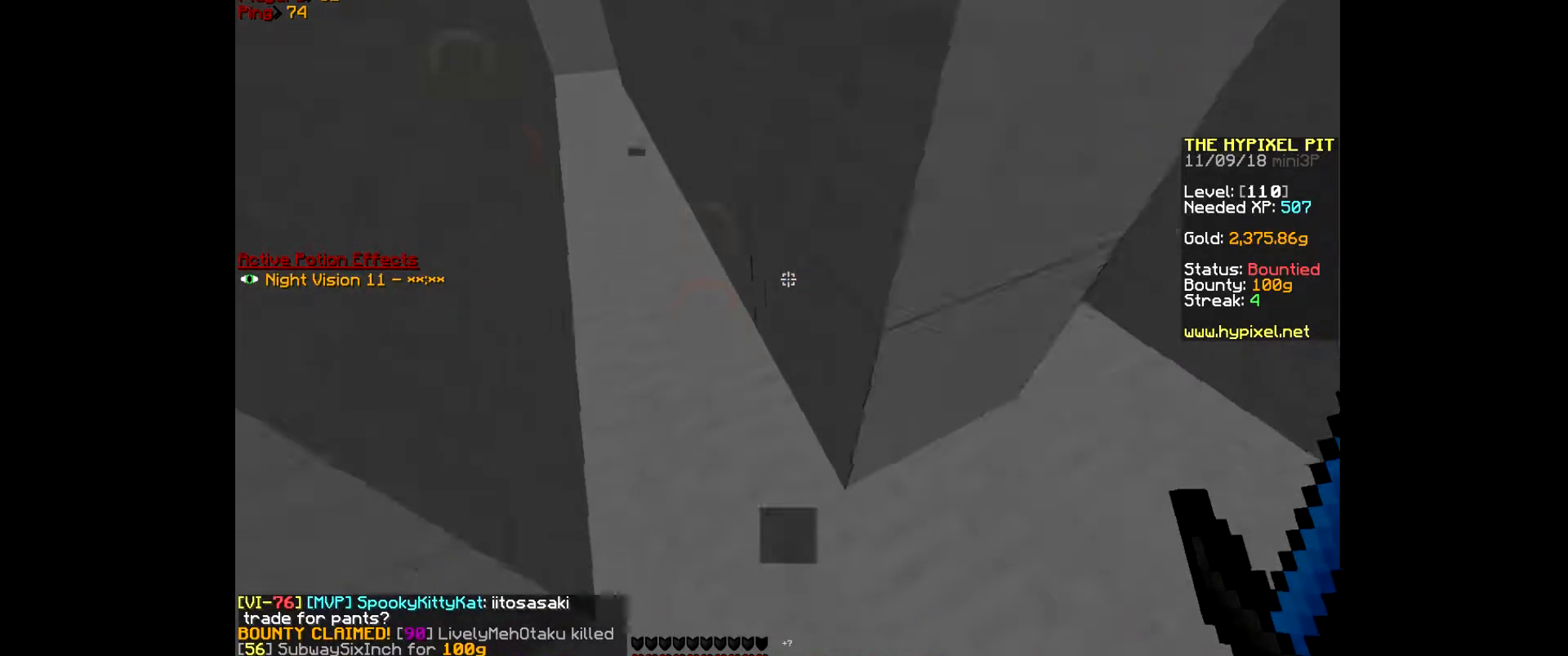
{"keys": ["a", "w"], "mouse": [], "events": [[67, "a", "up"], [200, "d", "up"], [367, "a", "down"]]}
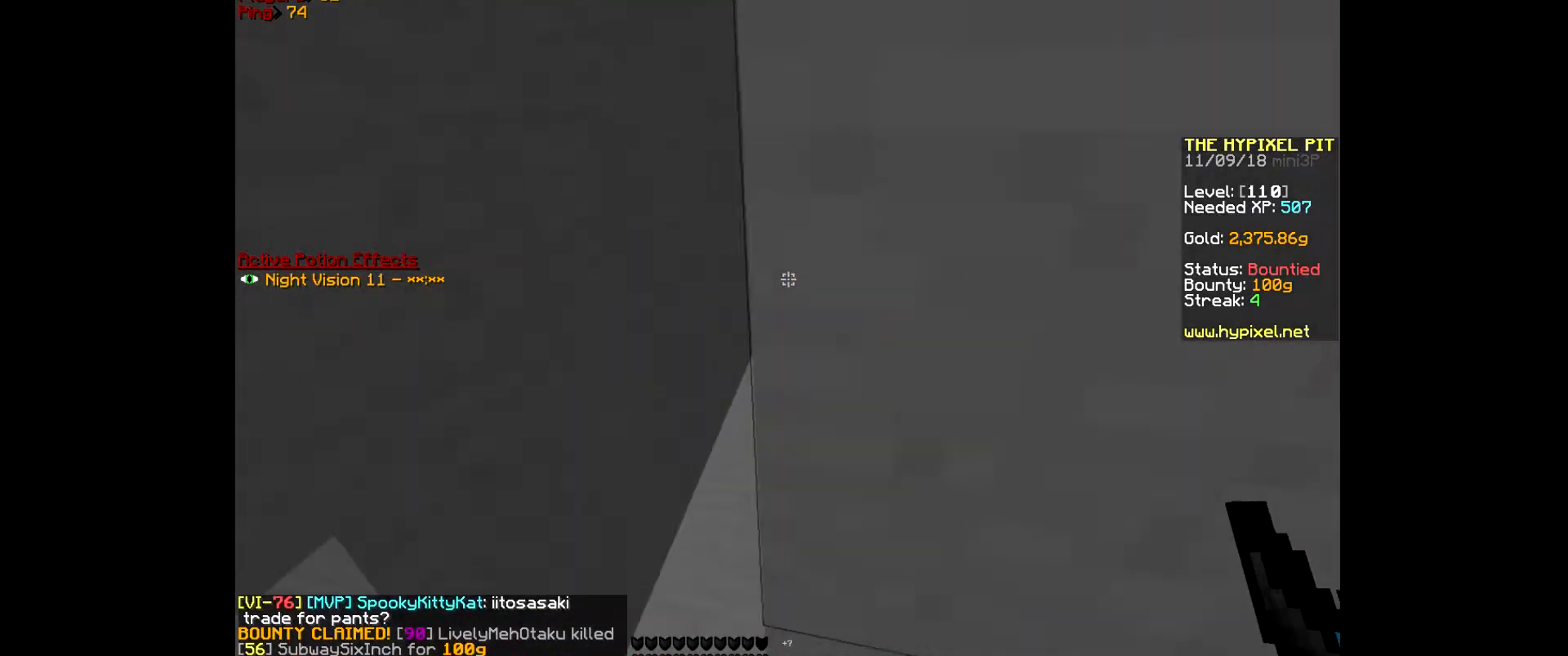
{"keys": ["a", "w"], "mouse": [], "events": [[233, "a", "up"], [433, "a", "down"]]}
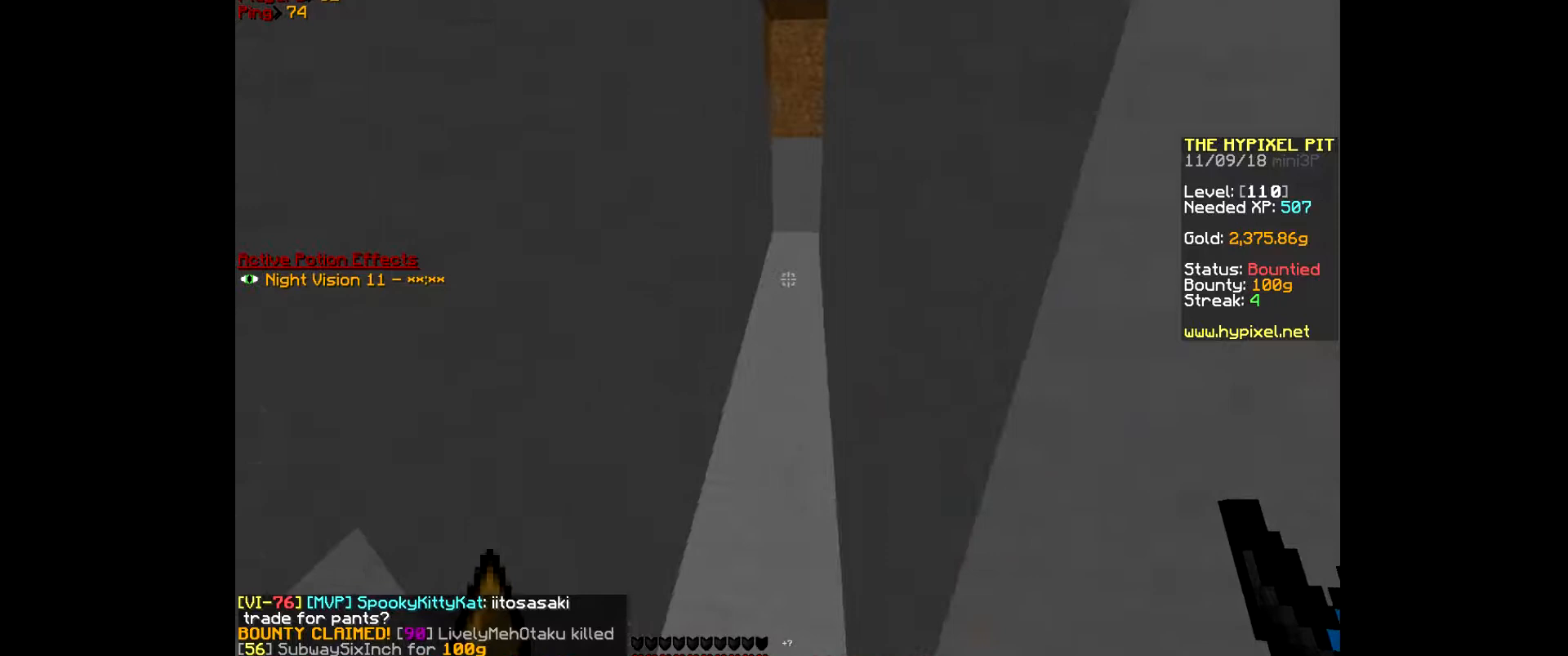
{"keys": ["w"], "mouse": [], "events": [[200, "a", "up"]]}
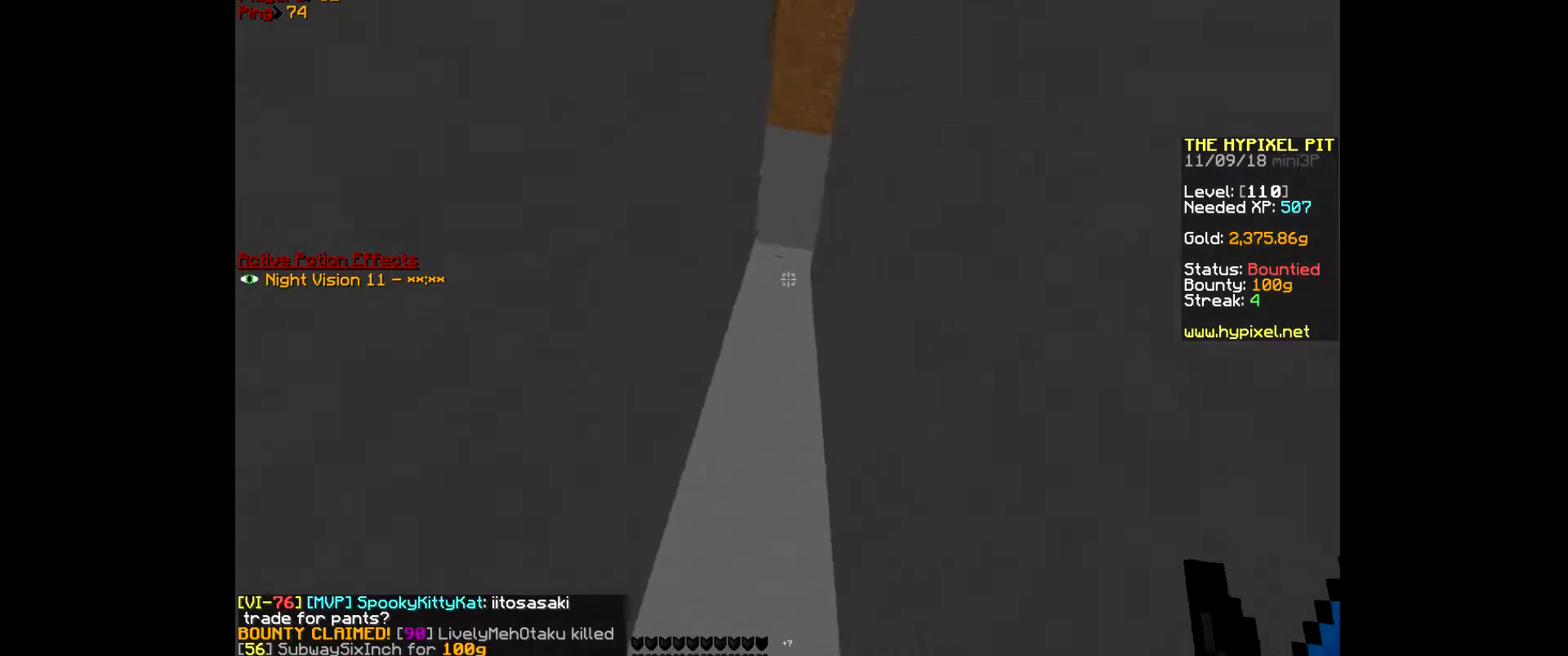
{"keys": ["d", "w"], "mouse": [], "events": [[500, "d", "down"]]}
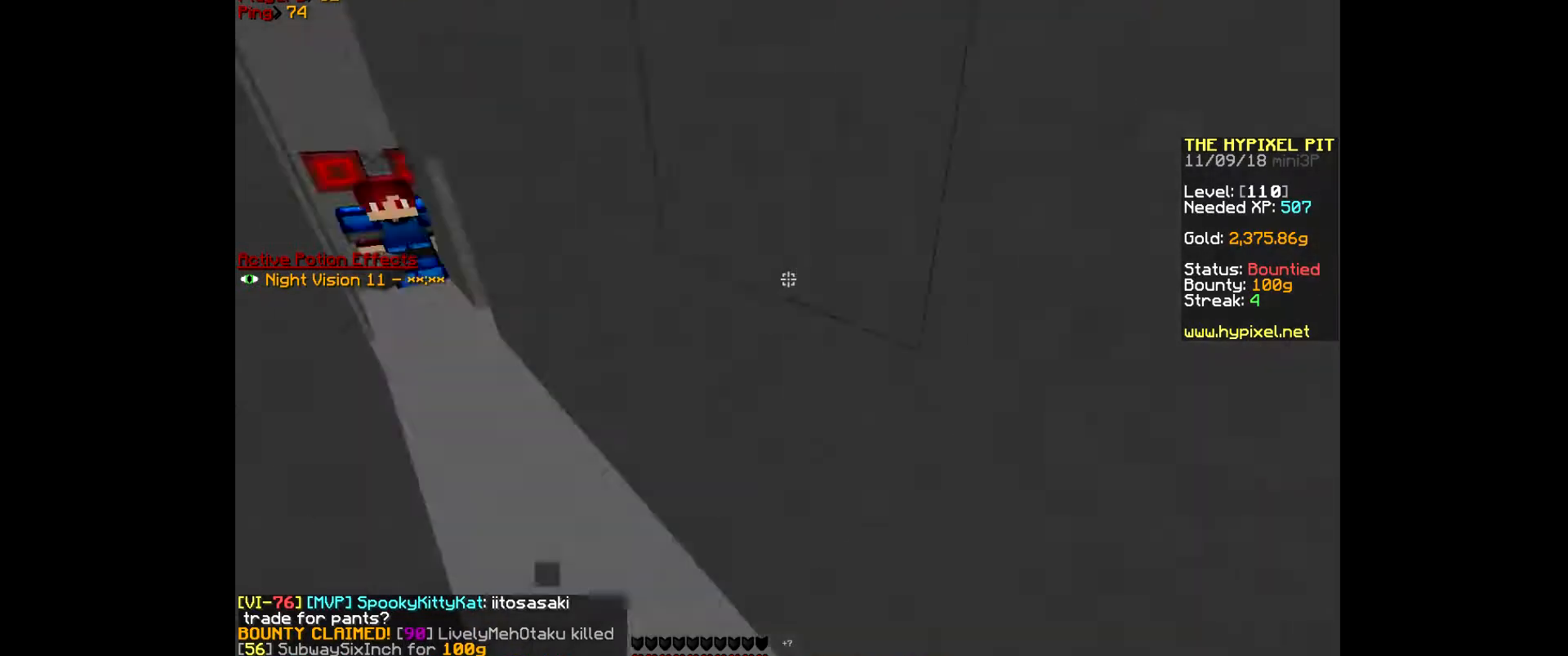
{"keys": ["a", "s"], "mouse": [], "events": [[100, "s", "down"], [133, "w", "up"], [200, "d", "up"], [267, "a", "down"]]}
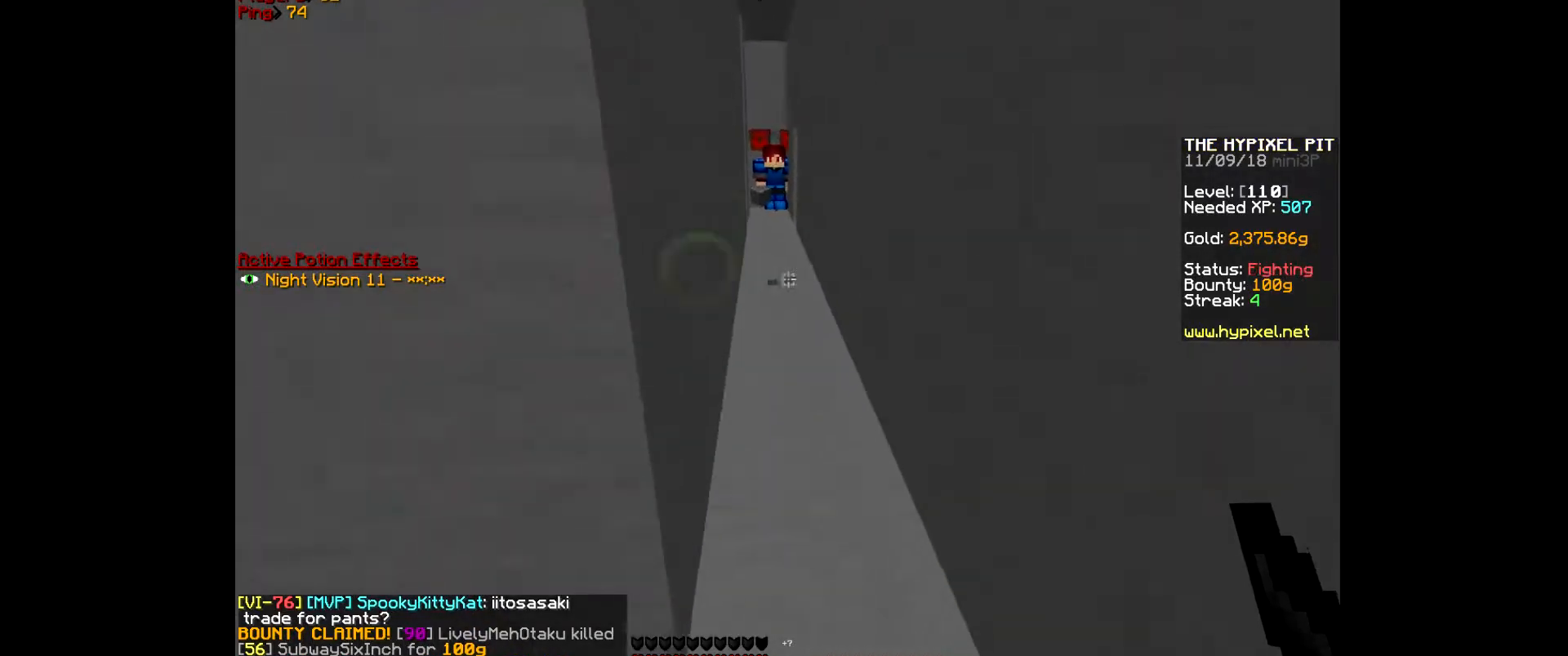
{"keys": ["w"], "mouse": [], "events": [[33, "a", "up"], [167, "d", "down"], [367, "s", "up"], [433, "d", "up"], [500, "w", "down"]]}
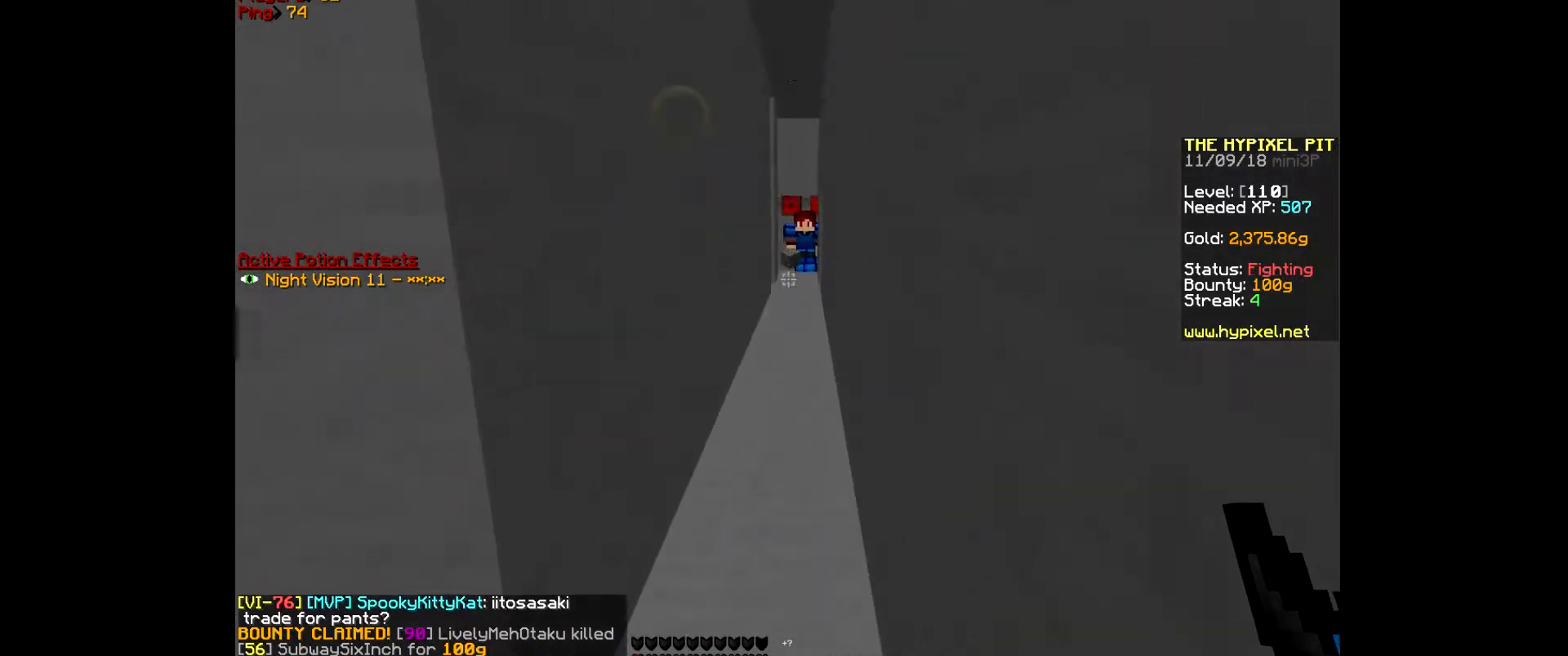
{"keys": ["w"], "mouse": [], "events": []}
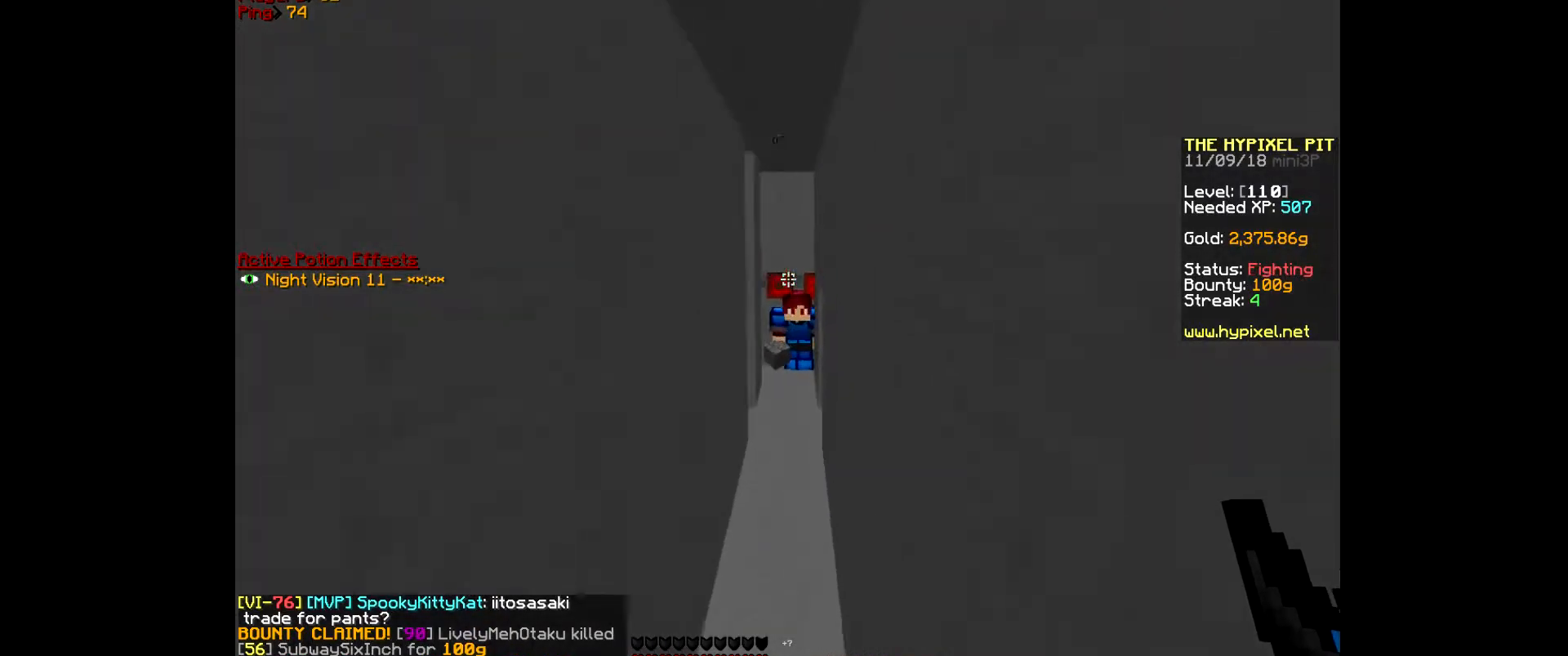
{"keys": ["w"], "mouse": [], "events": []}
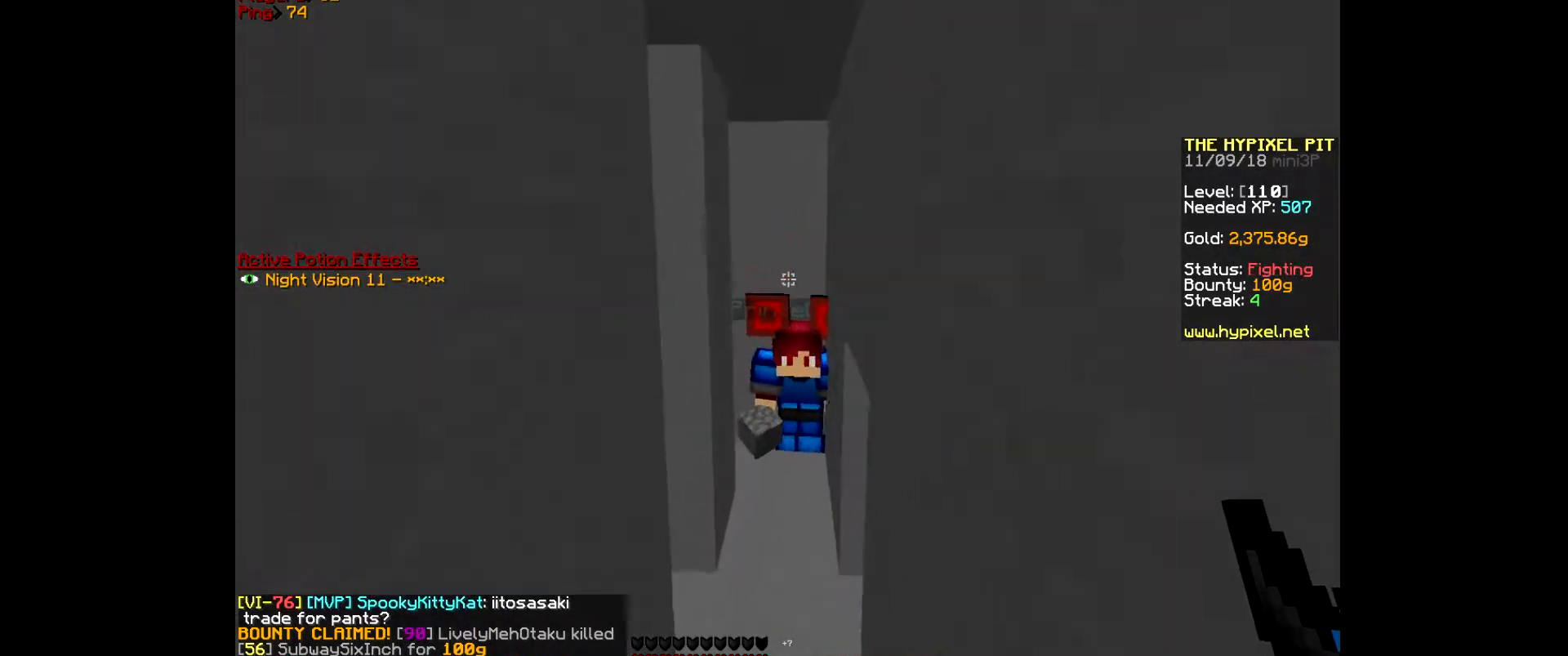
{"keys": ["s"], "mouse": [], "events": [[133, "s", "down"], [133, "w", "up"]]}
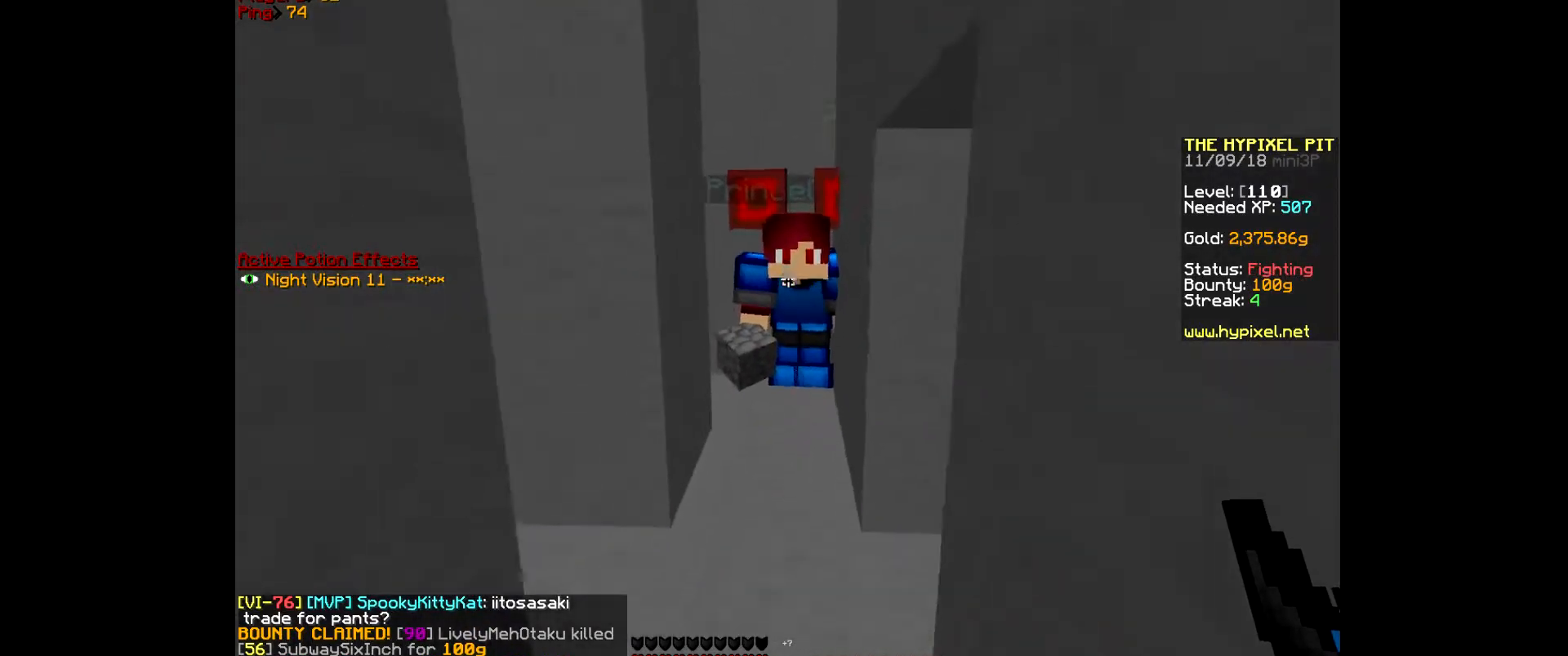
{"keys": ["s"], "mouse": [], "events": []}